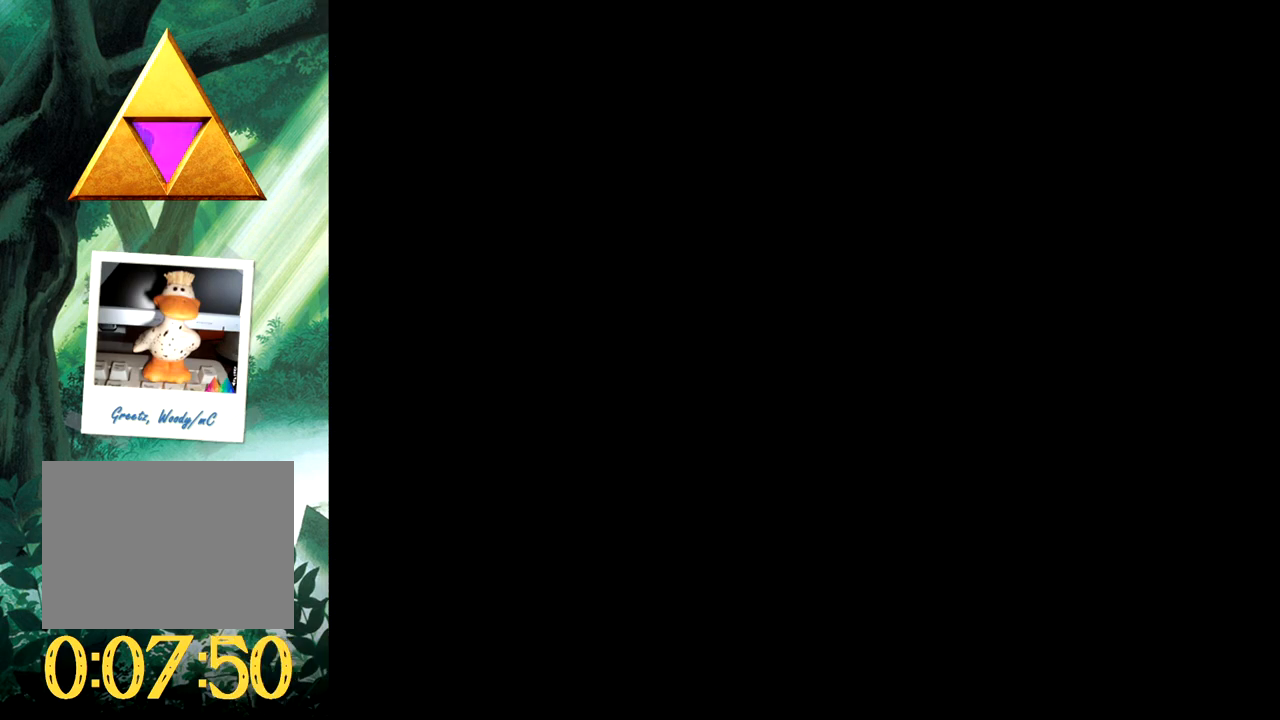
Gameplay with a controller (Xbox layout); each line is a JSON object with the inputs held at the frame after it. "events" lists button and stick changes between this image and that frame as [ms after this image, input, new state], when the widget could be followed in between. Not read: L2 R2 left_stick right_stick.
{"buttons": ["DPAD_UP"], "events": []}
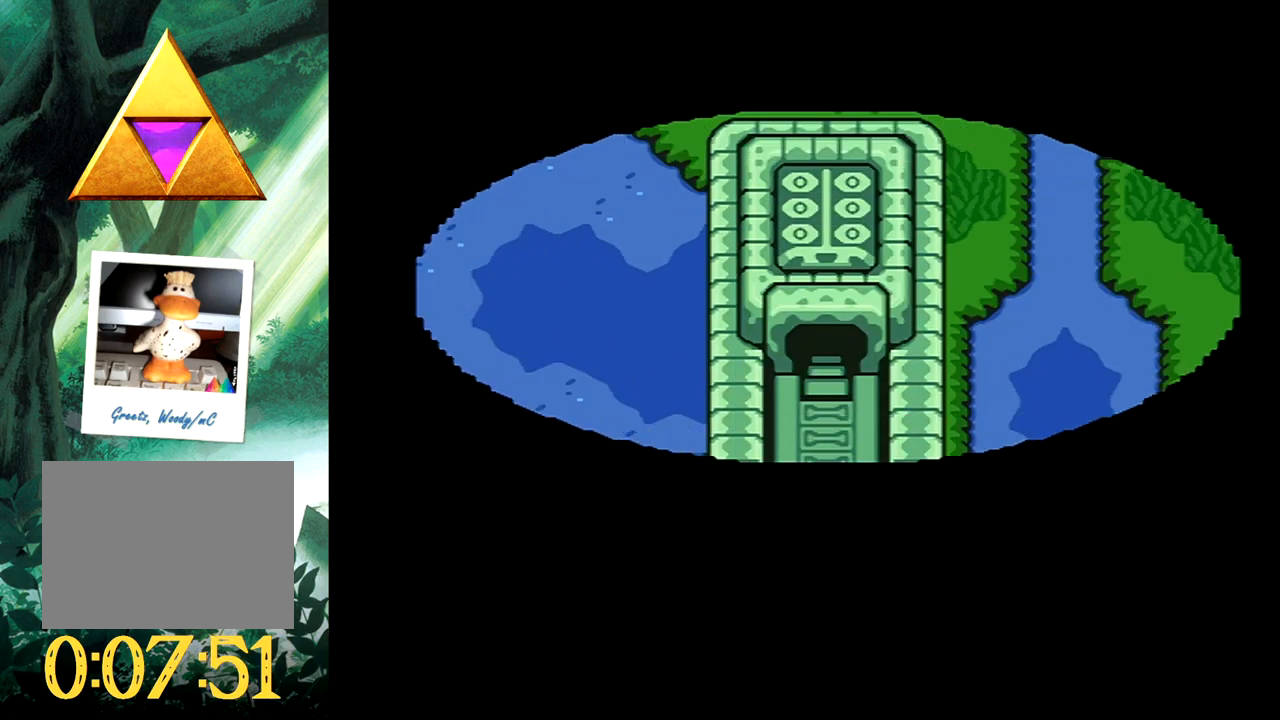
{"buttons": ["DPAD_UP"], "events": []}
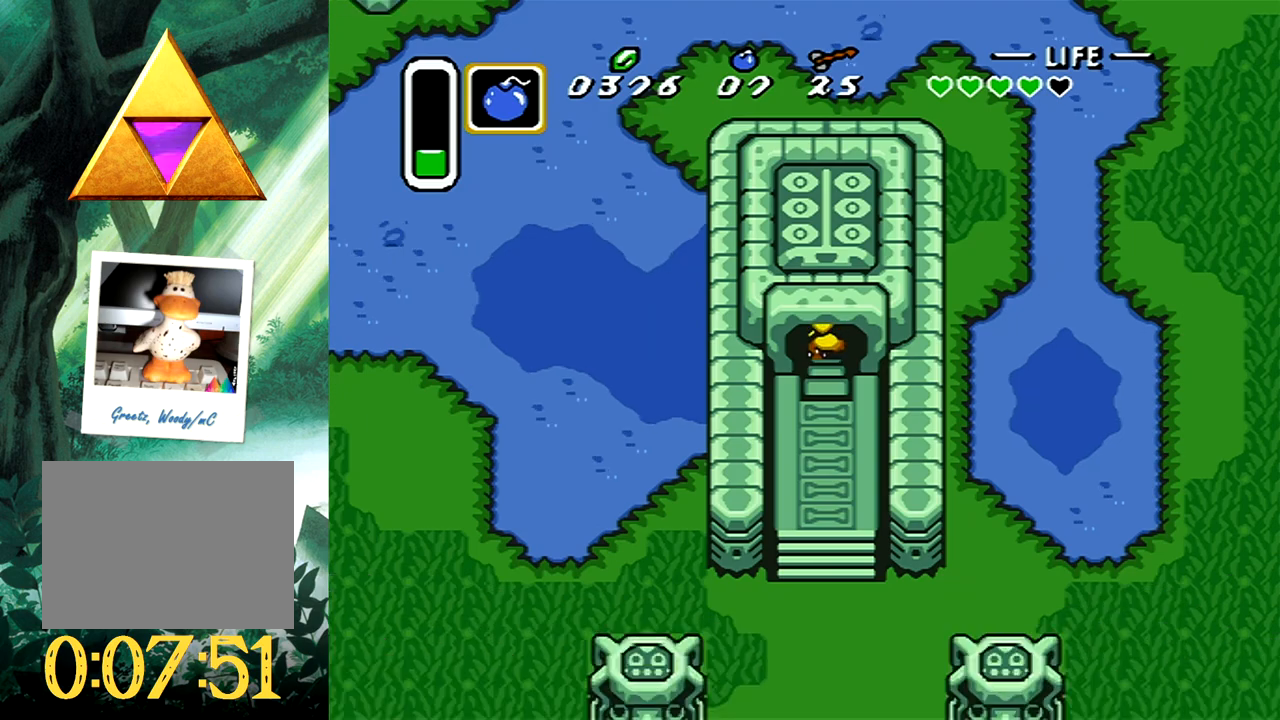
{"buttons": ["DPAD_UP"], "events": []}
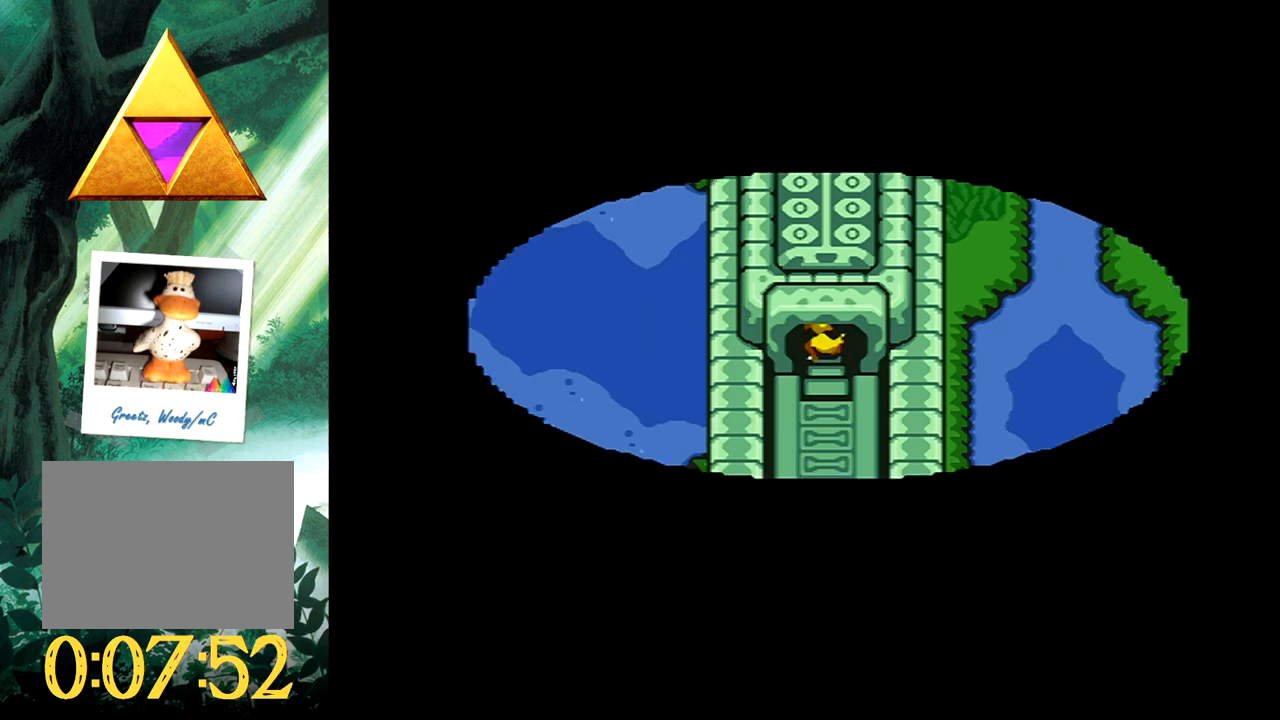
{"buttons": ["DPAD_UP"], "events": []}
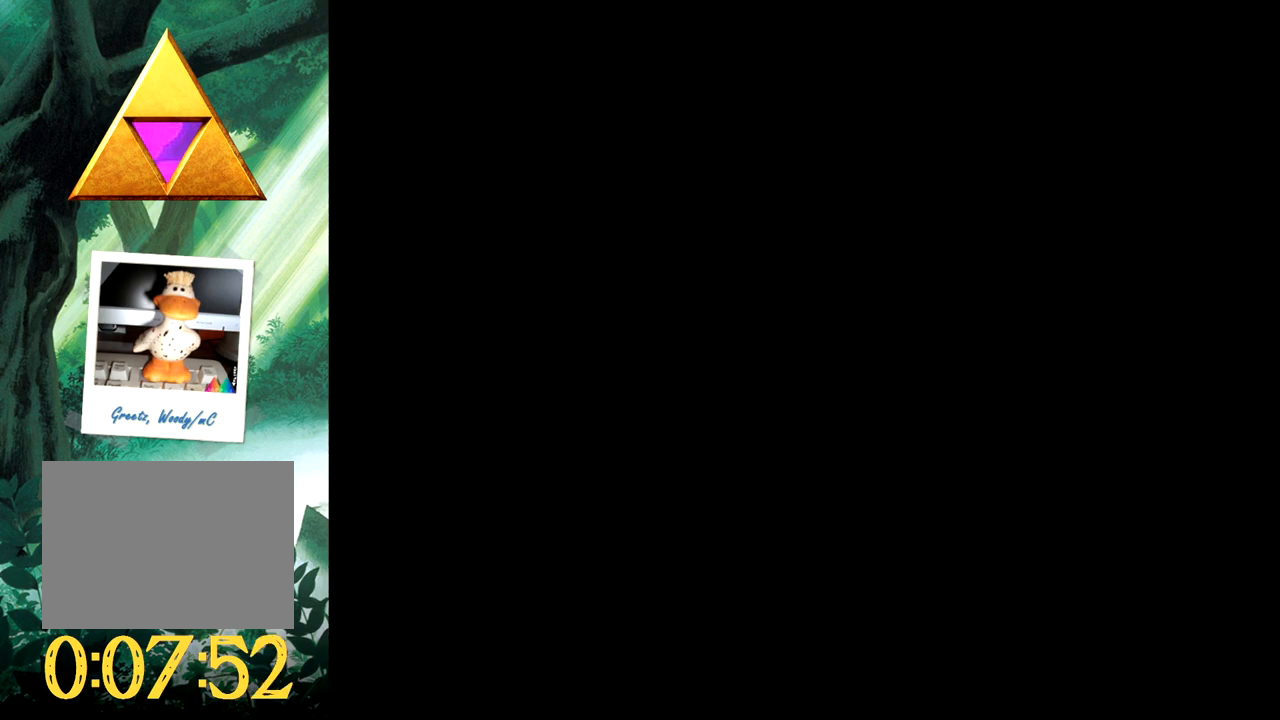
{"buttons": ["DPAD_UP"], "events": []}
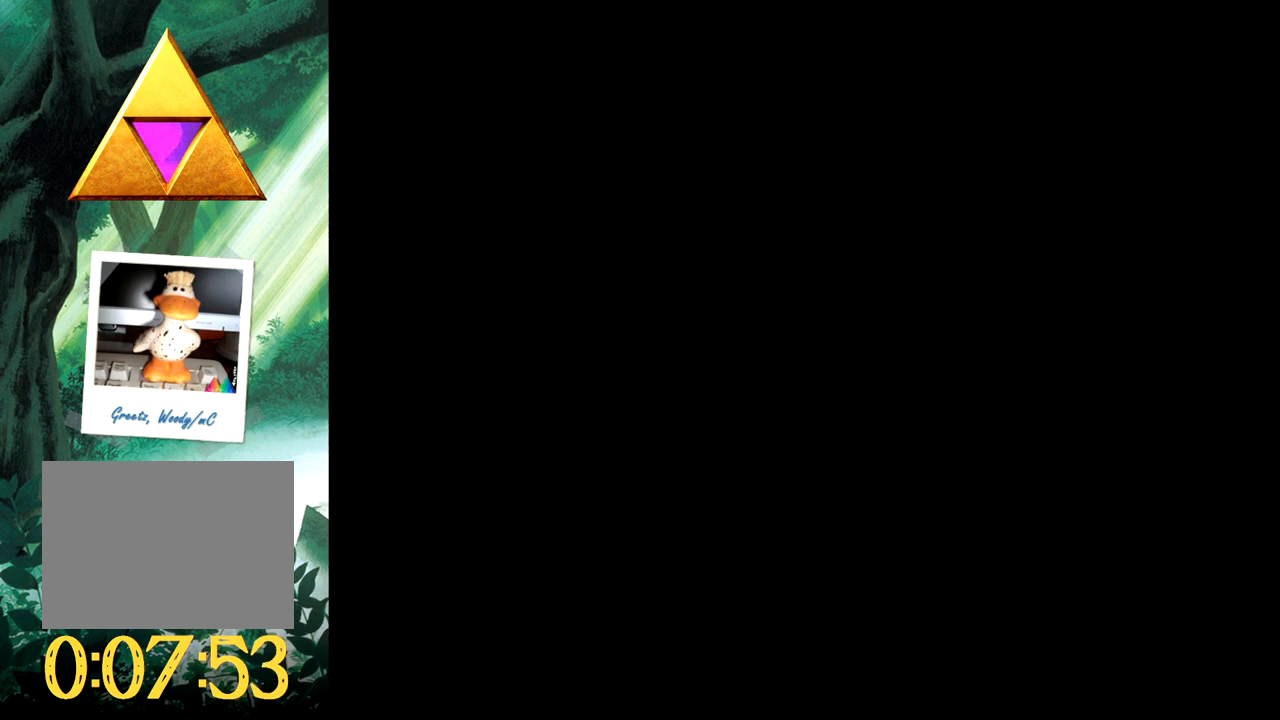
{"buttons": ["DPAD_UP"], "events": []}
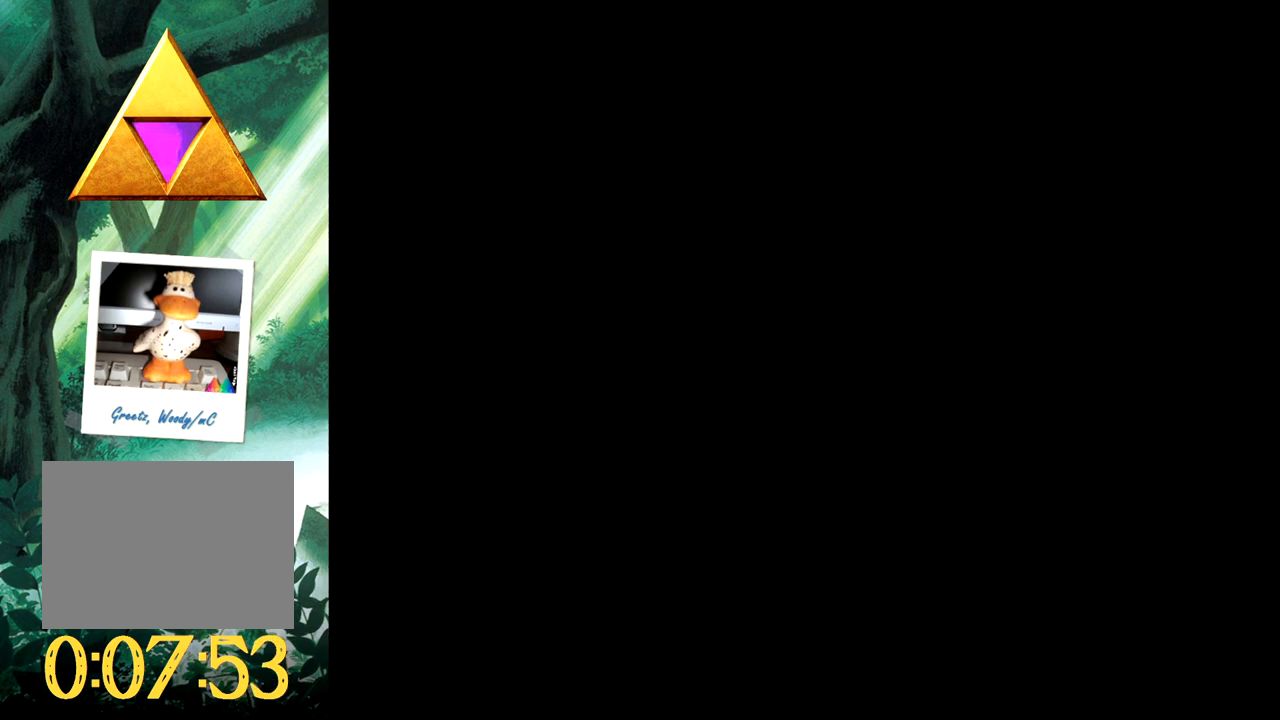
{"buttons": ["DPAD_UP"], "events": []}
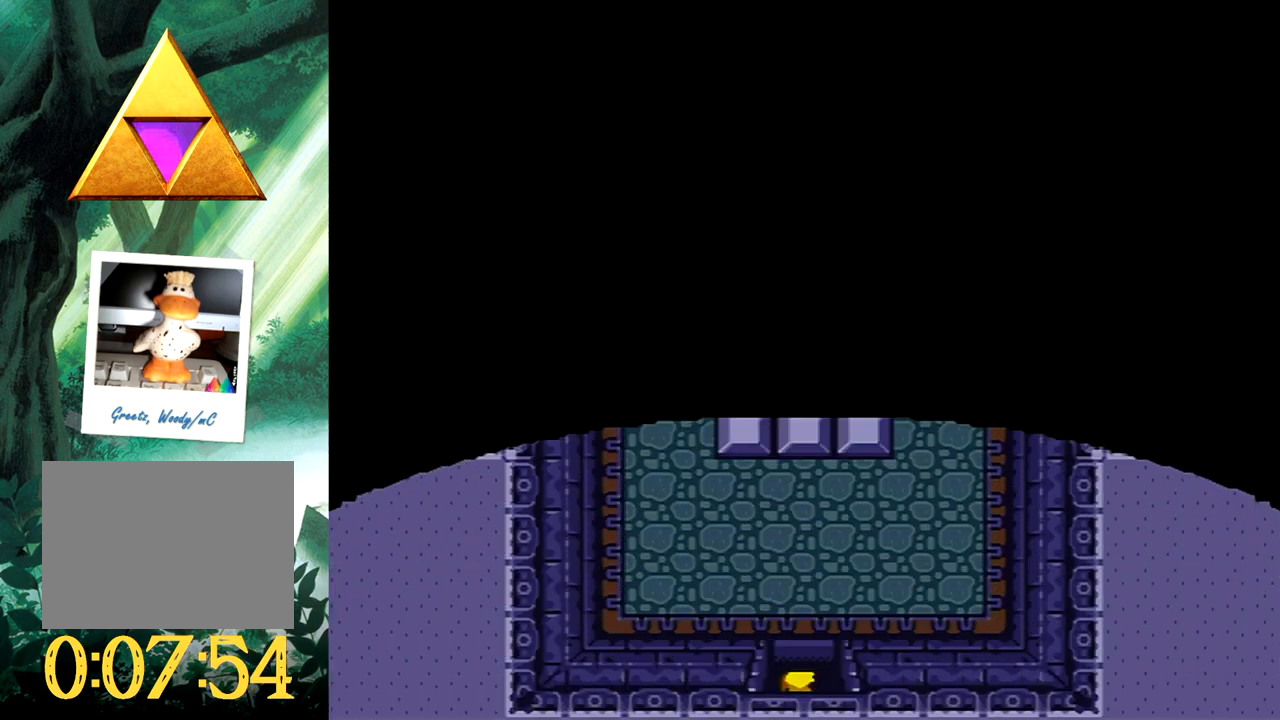
{"buttons": ["DPAD_UP"], "events": []}
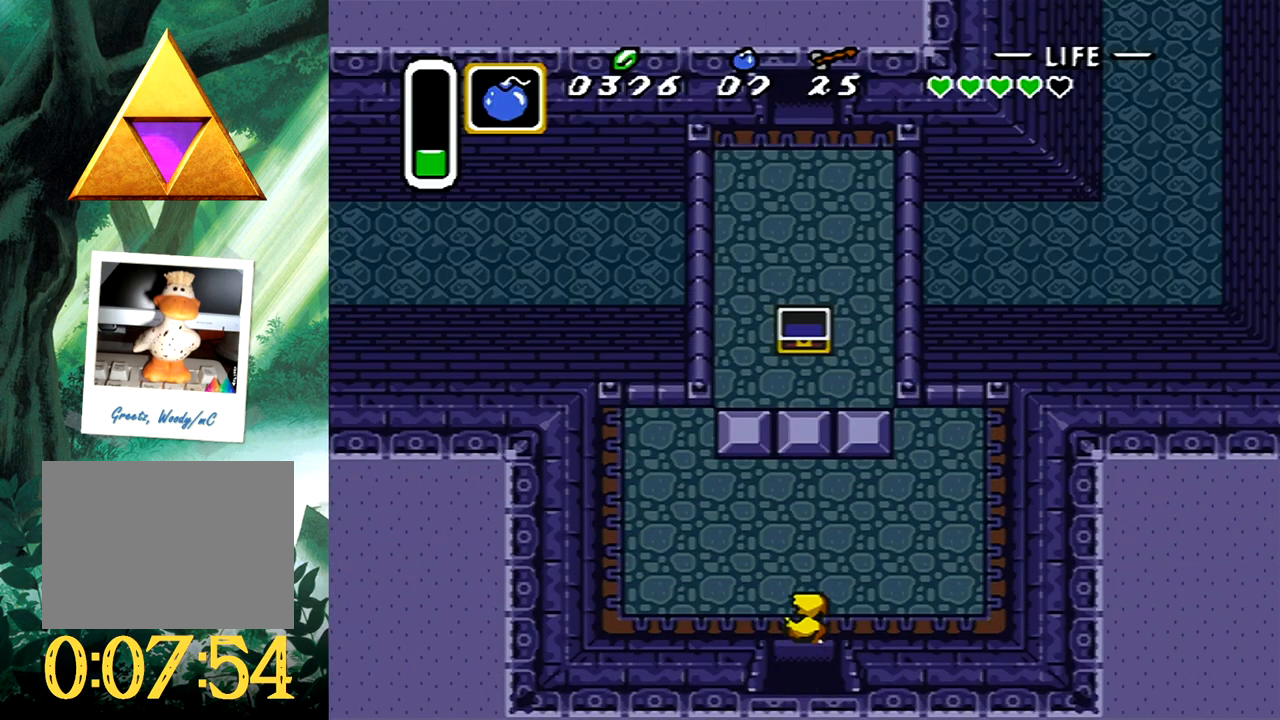
{"buttons": ["DPAD_UP"], "events": []}
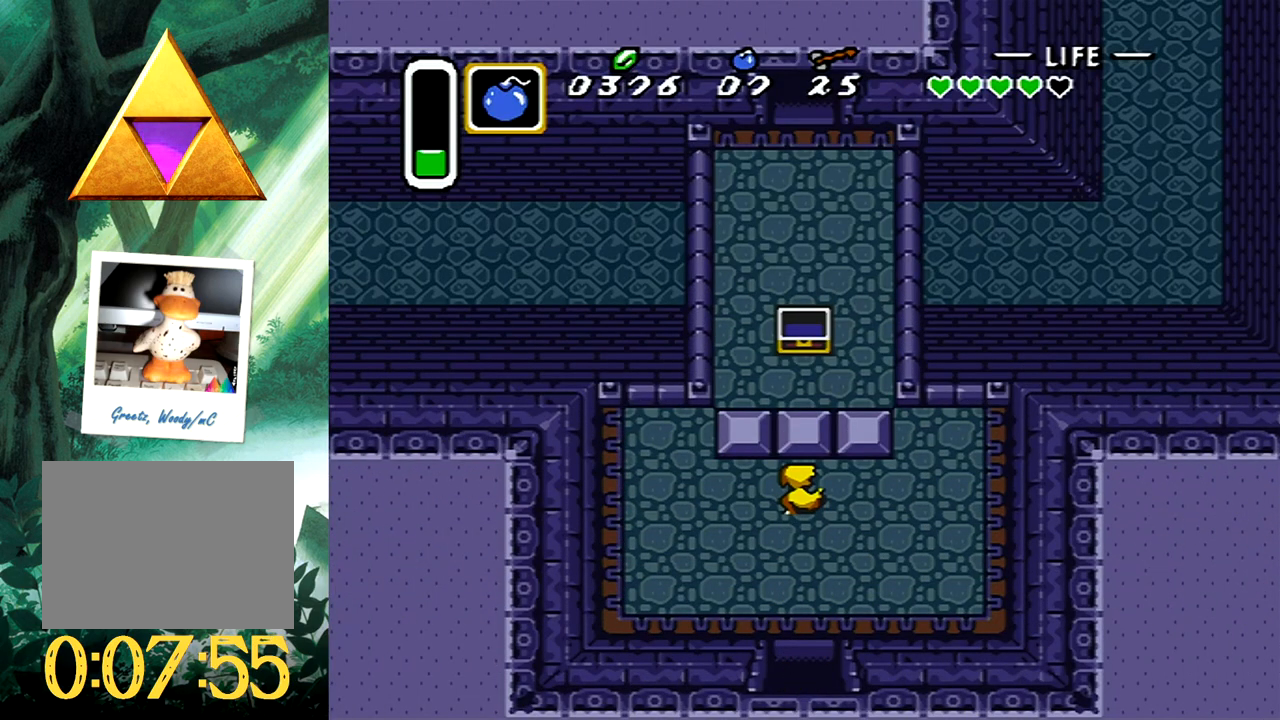
{"buttons": [], "events": [[433, "DPAD_UP", "up"]]}
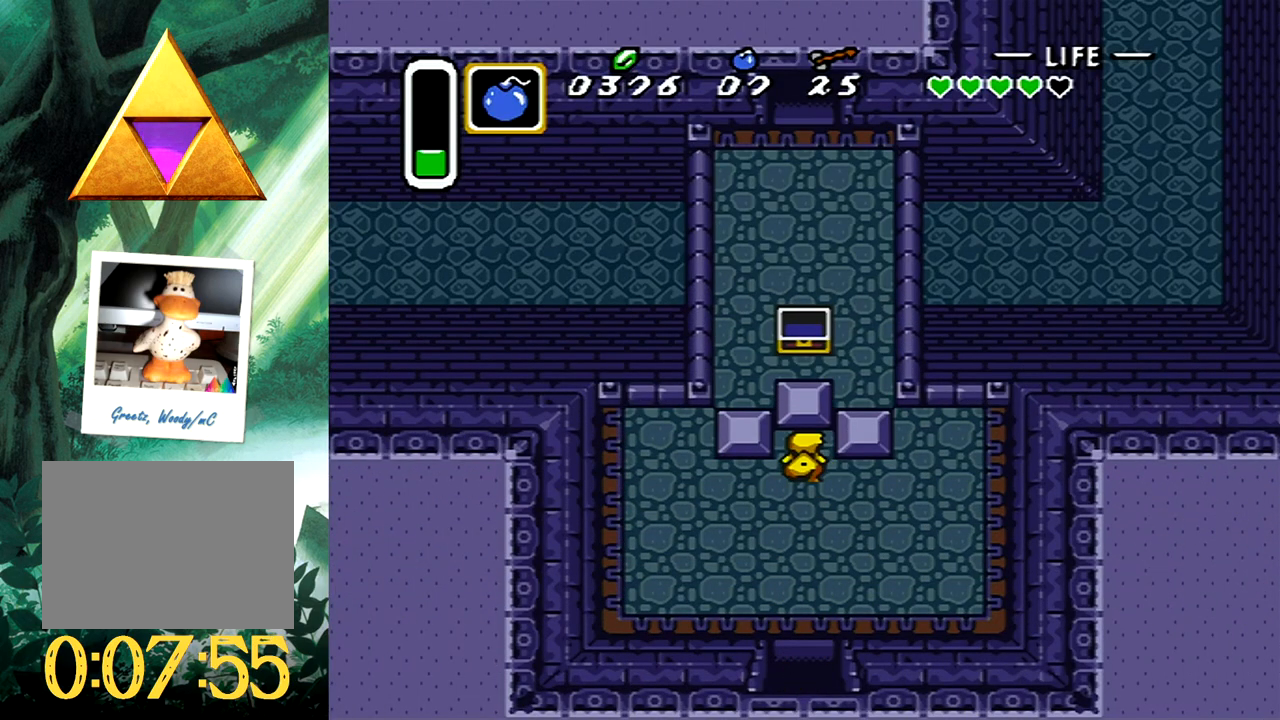
{"buttons": ["DPAD_RIGHT"], "events": [[100, "DPAD_RIGHT", "down"]]}
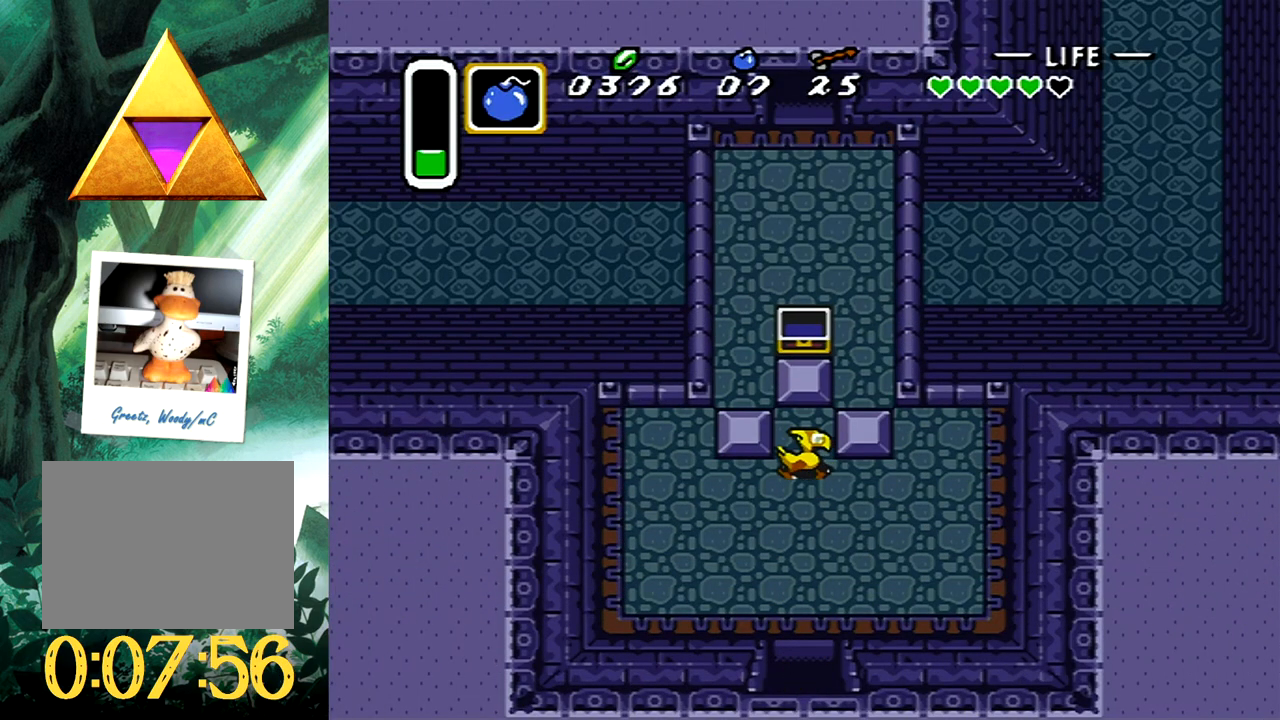
{"buttons": ["DPAD_UP"], "events": [[267, "DPAD_UP", "down"], [300, "DPAD_RIGHT", "up"]]}
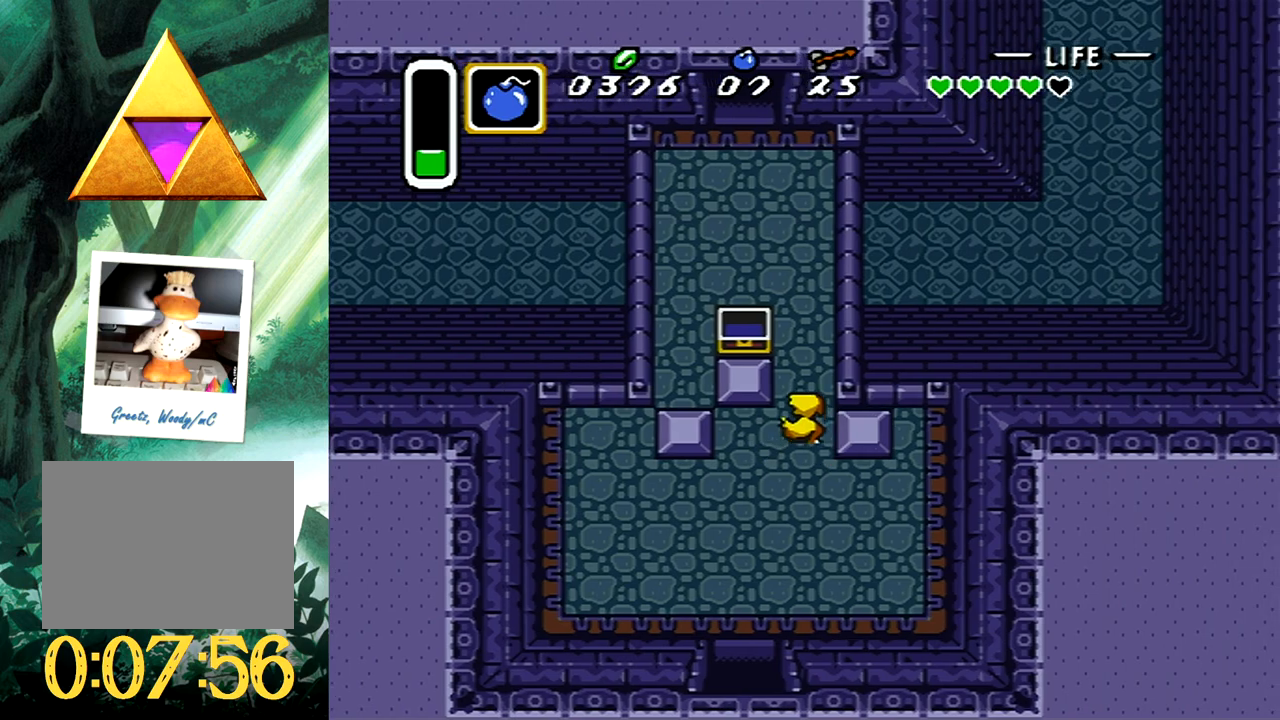
{"buttons": ["DPAD_UP", "DPAD_LEFT"], "events": [[383, "DPAD_LEFT", "down"]]}
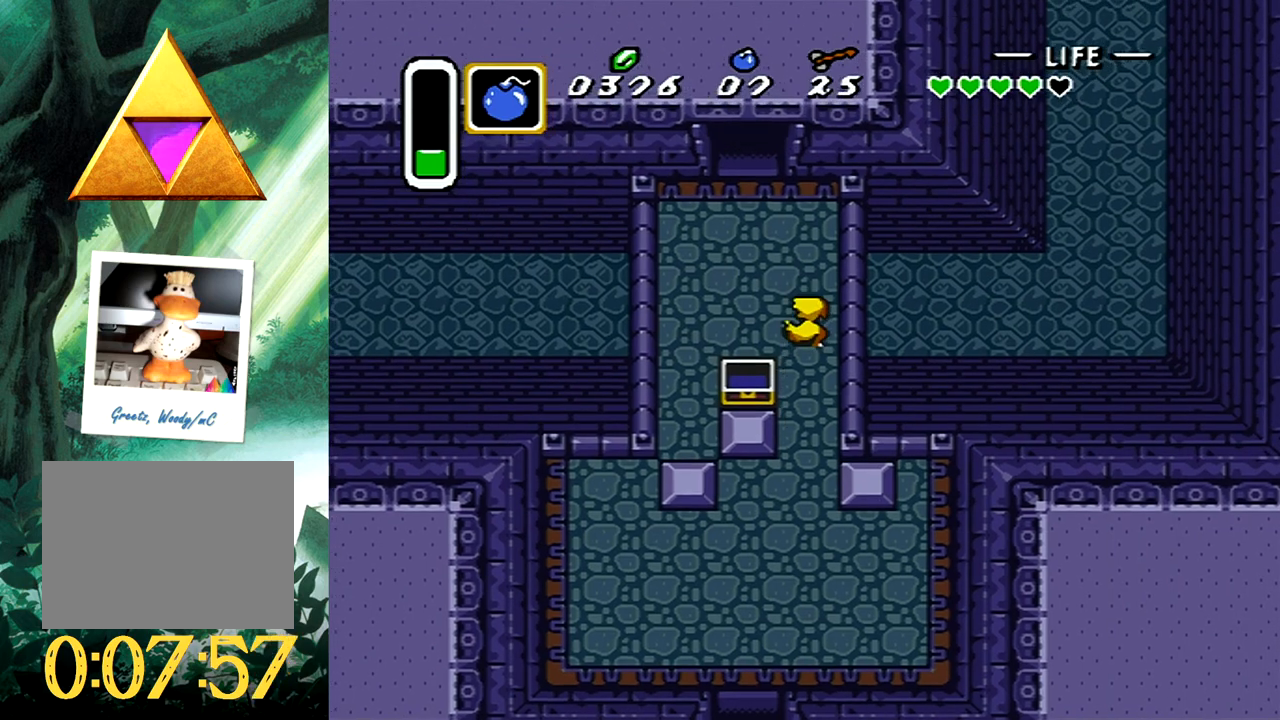
{"buttons": ["DPAD_UP"], "events": [[67, "DPAD_LEFT", "up"]]}
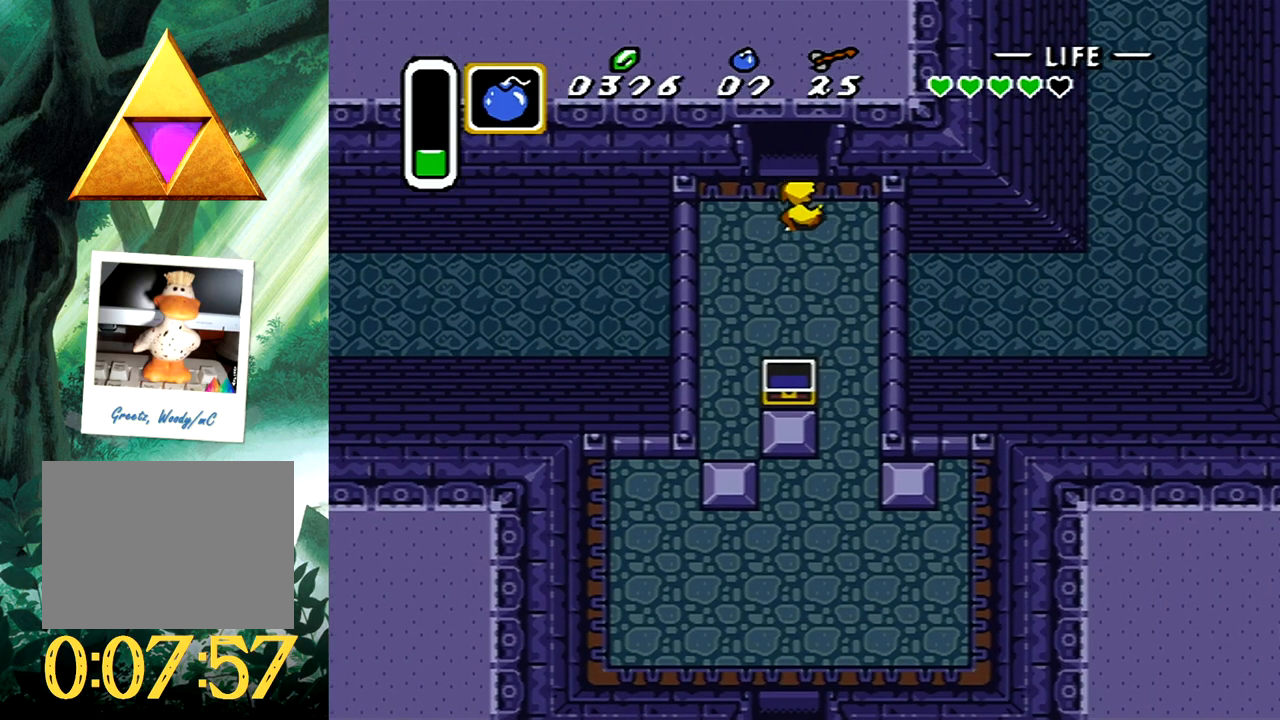
{"buttons": ["DPAD_UP"], "events": []}
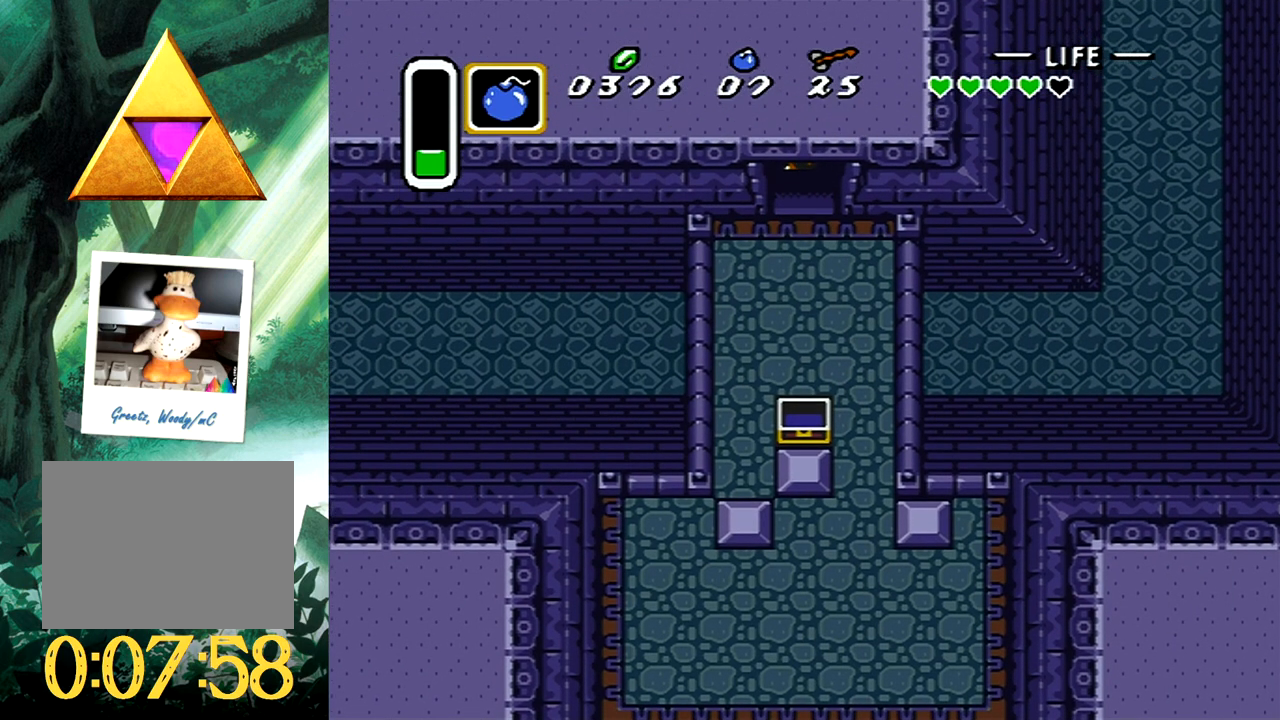
{"buttons": ["DPAD_UP", "DPAD_RIGHT"], "events": [[467, "DPAD_RIGHT", "down"]]}
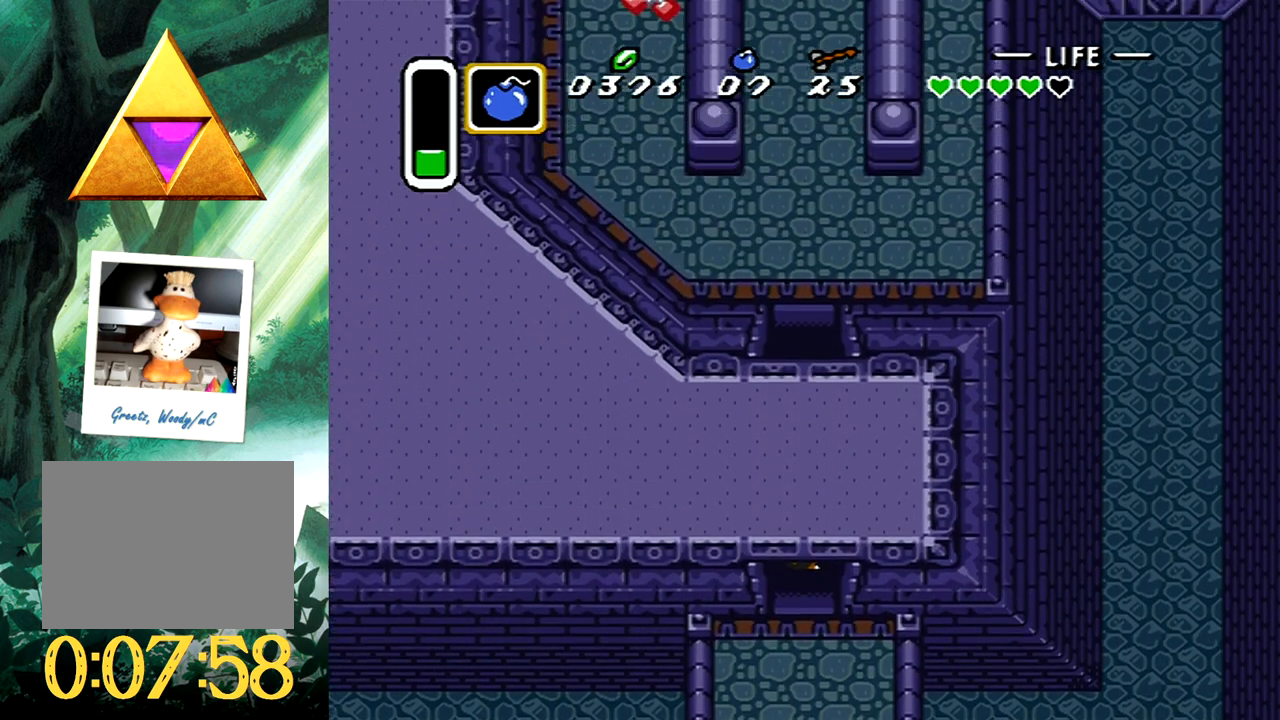
{"buttons": ["DPAD_UP", "DPAD_RIGHT"], "events": []}
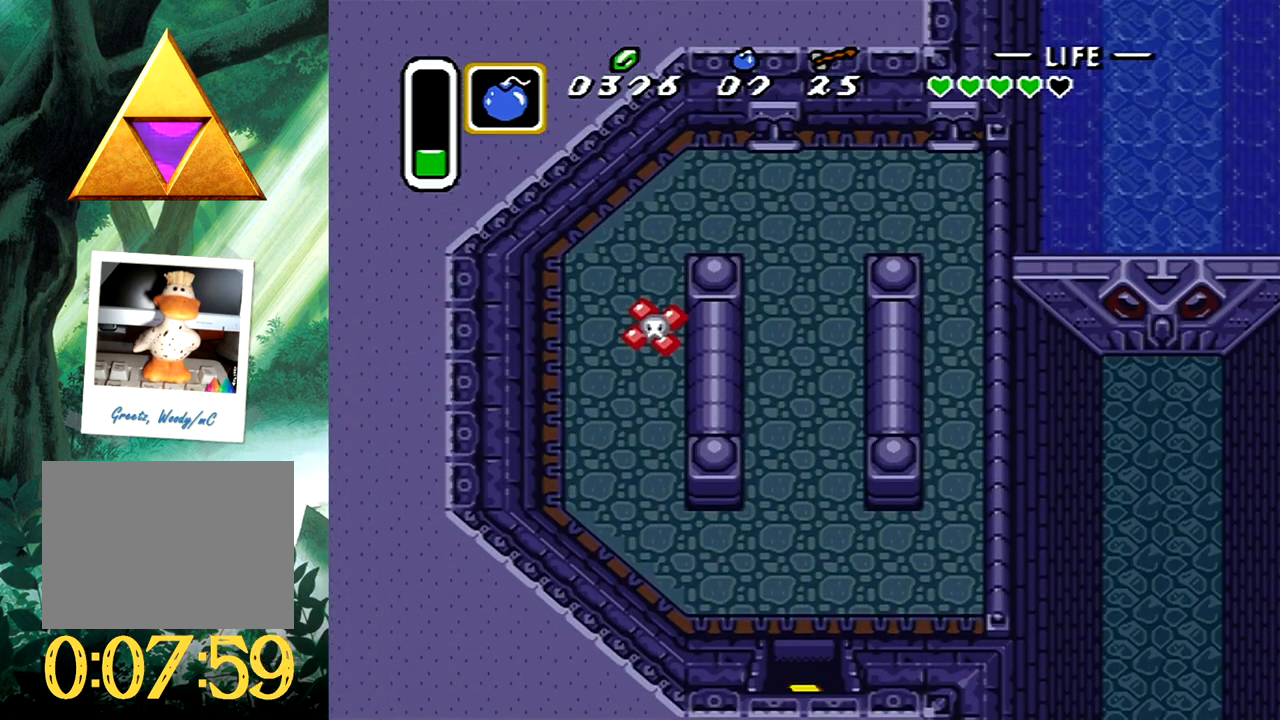
{"buttons": ["DPAD_UP", "DPAD_RIGHT"], "events": []}
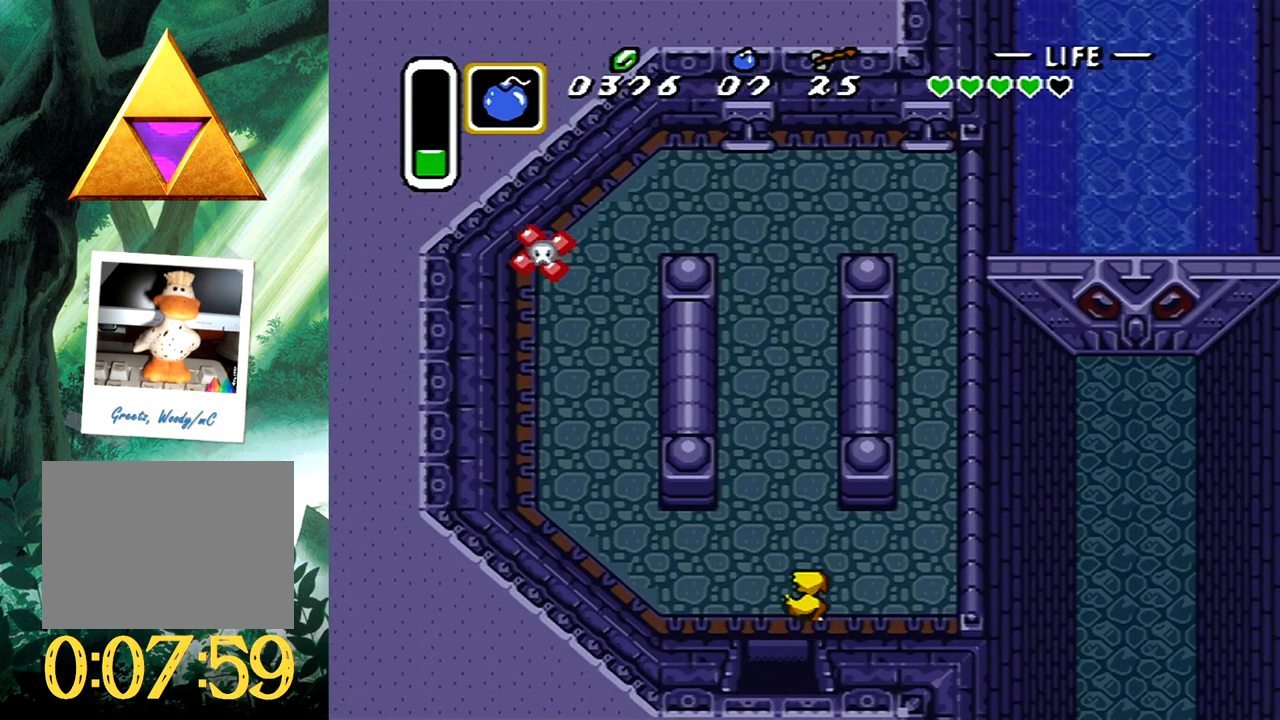
{"buttons": ["DPAD_UP"], "events": [[433, "DPAD_RIGHT", "up"]]}
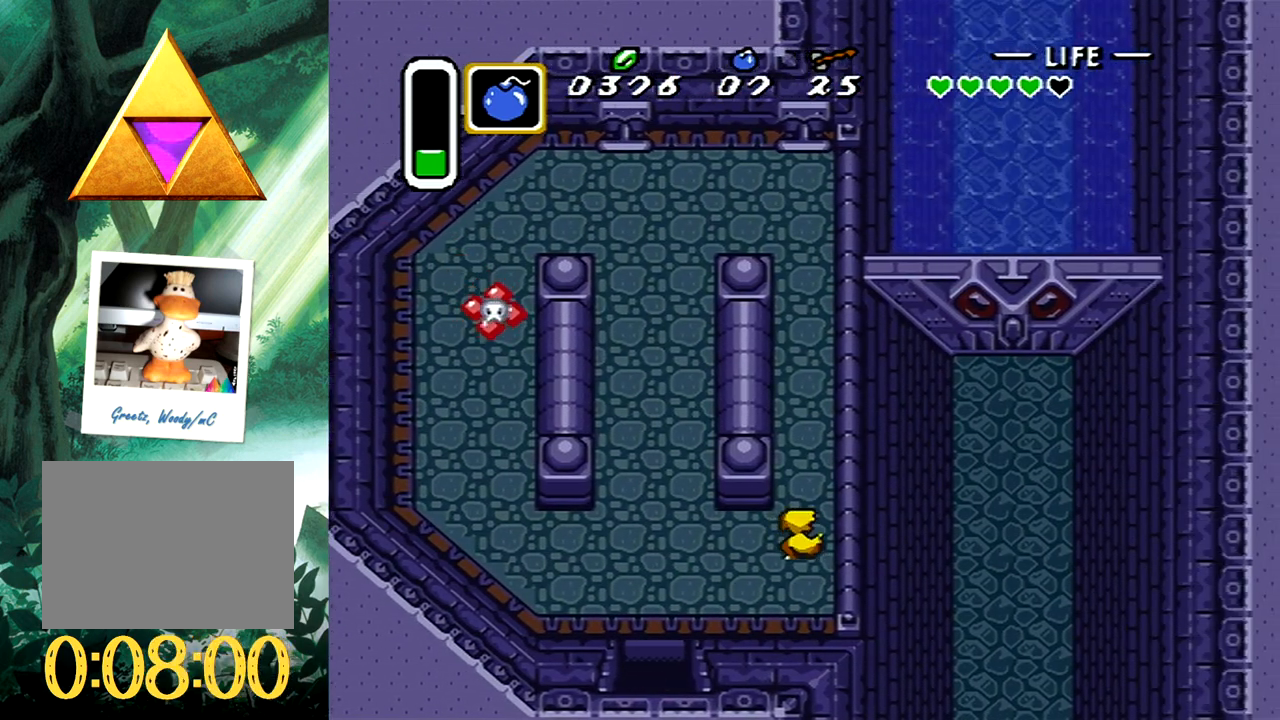
{"buttons": ["DPAD_UP"], "events": []}
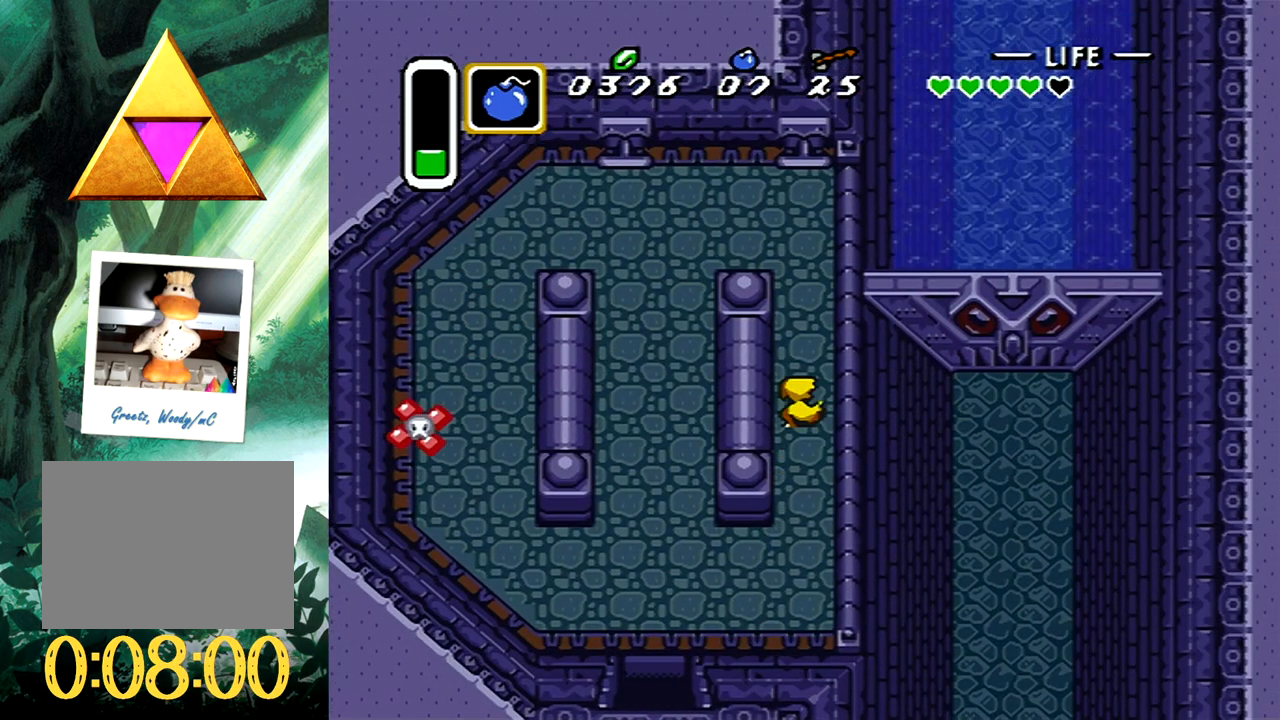
{"buttons": ["DPAD_UP"], "events": []}
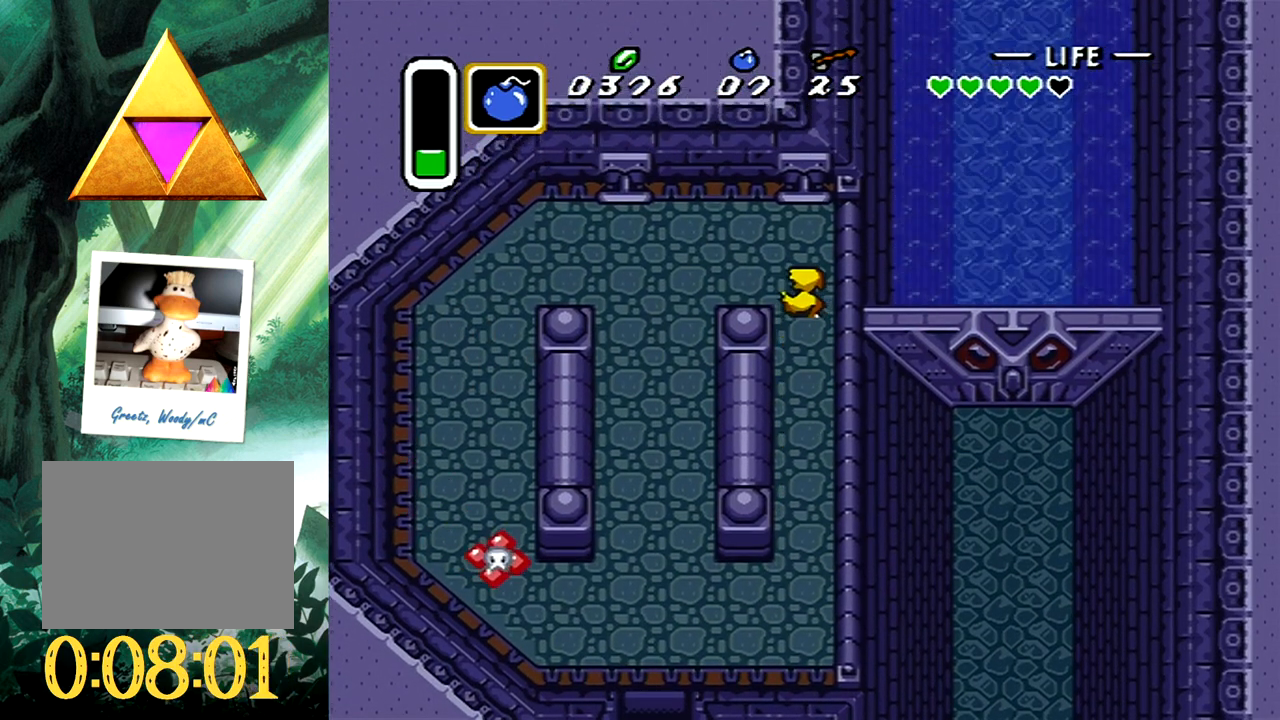
{"buttons": ["B", "DPAD_DOWN"], "events": [[200, "B", "down"], [250, "DPAD_UP", "up"], [400, "DPAD_DOWN", "down"]]}
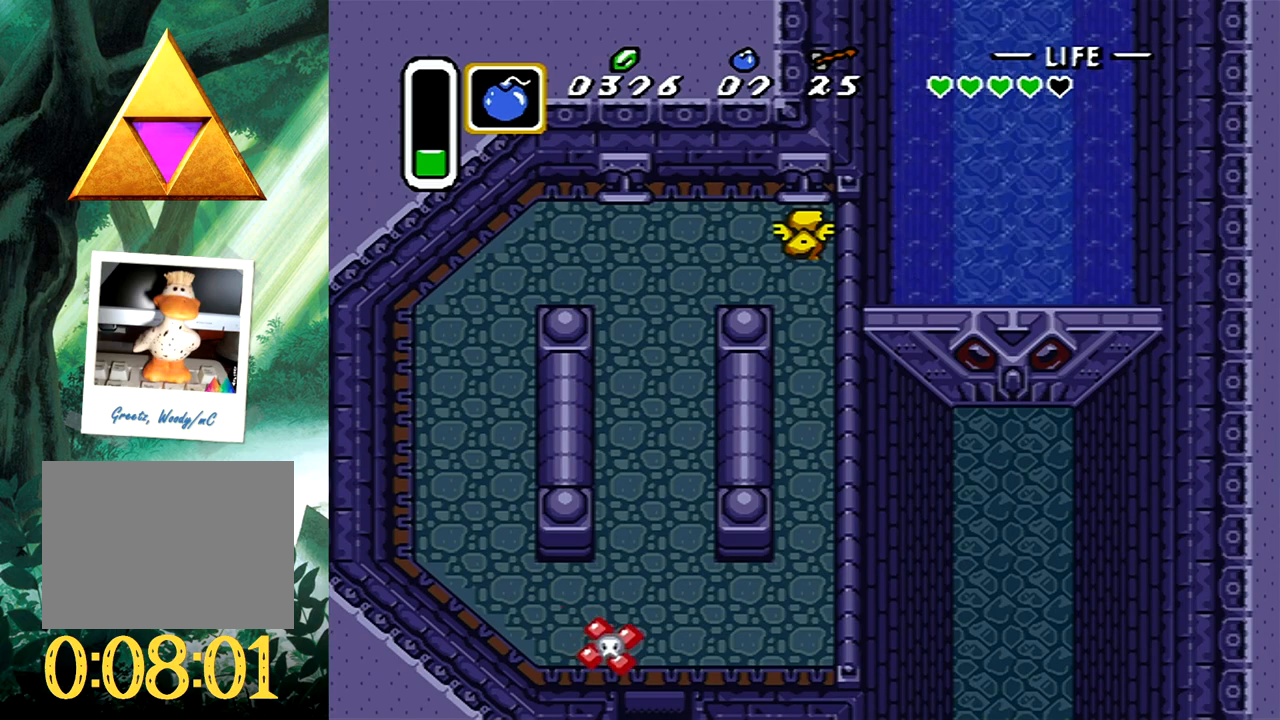
{"buttons": ["B", "DPAD_DOWN"], "events": []}
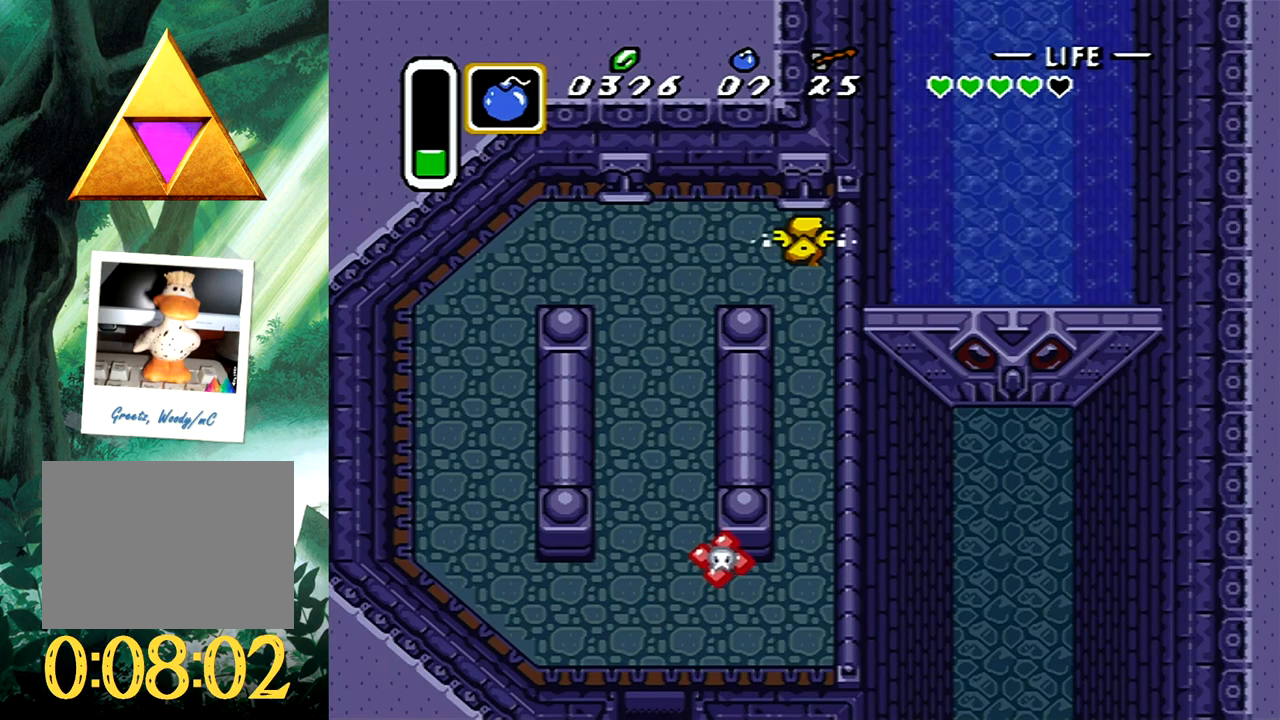
{"buttons": ["DPAD_DOWN"], "events": [[233, "B", "up"]]}
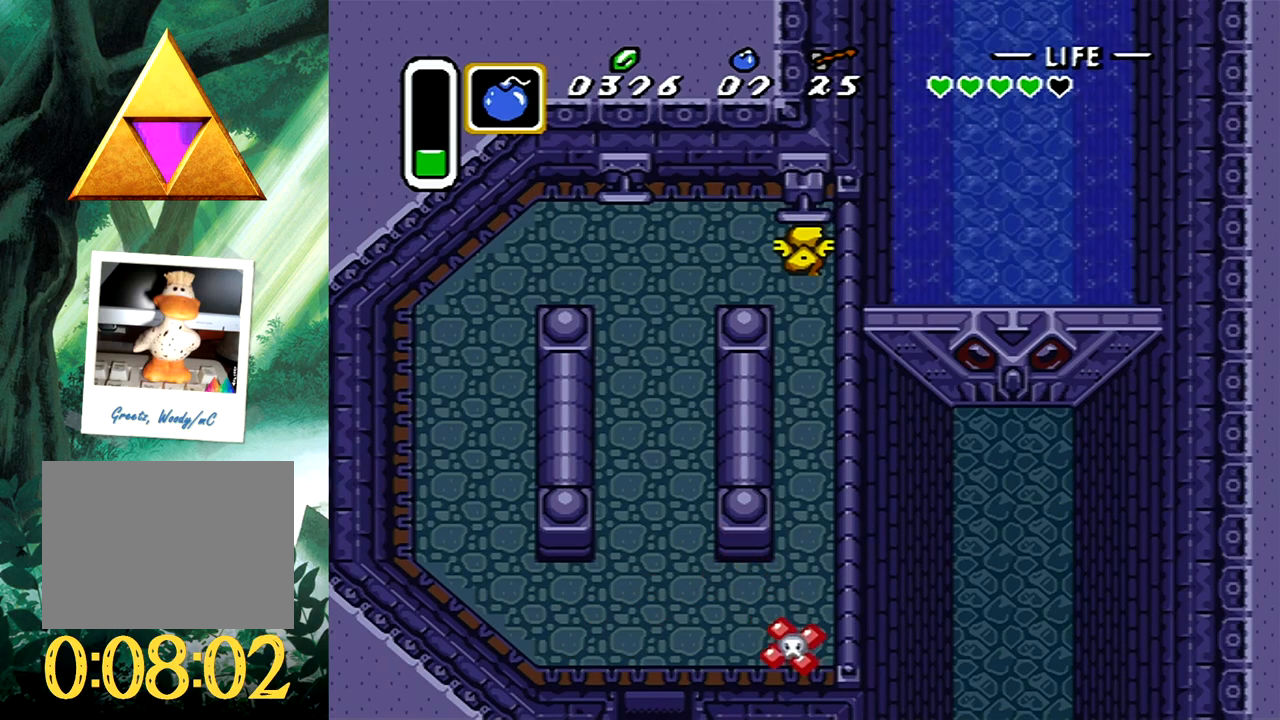
{"buttons": ["DPAD_DOWN"], "events": []}
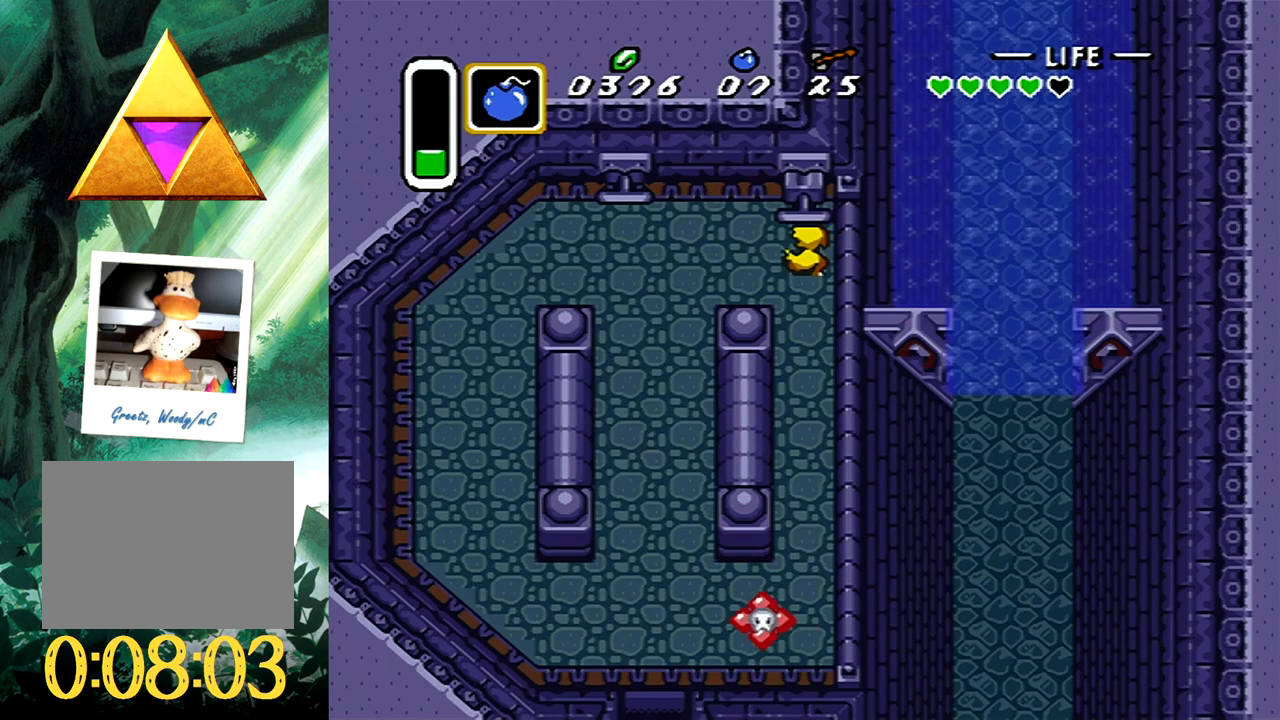
{"buttons": ["DPAD_DOWN"], "events": []}
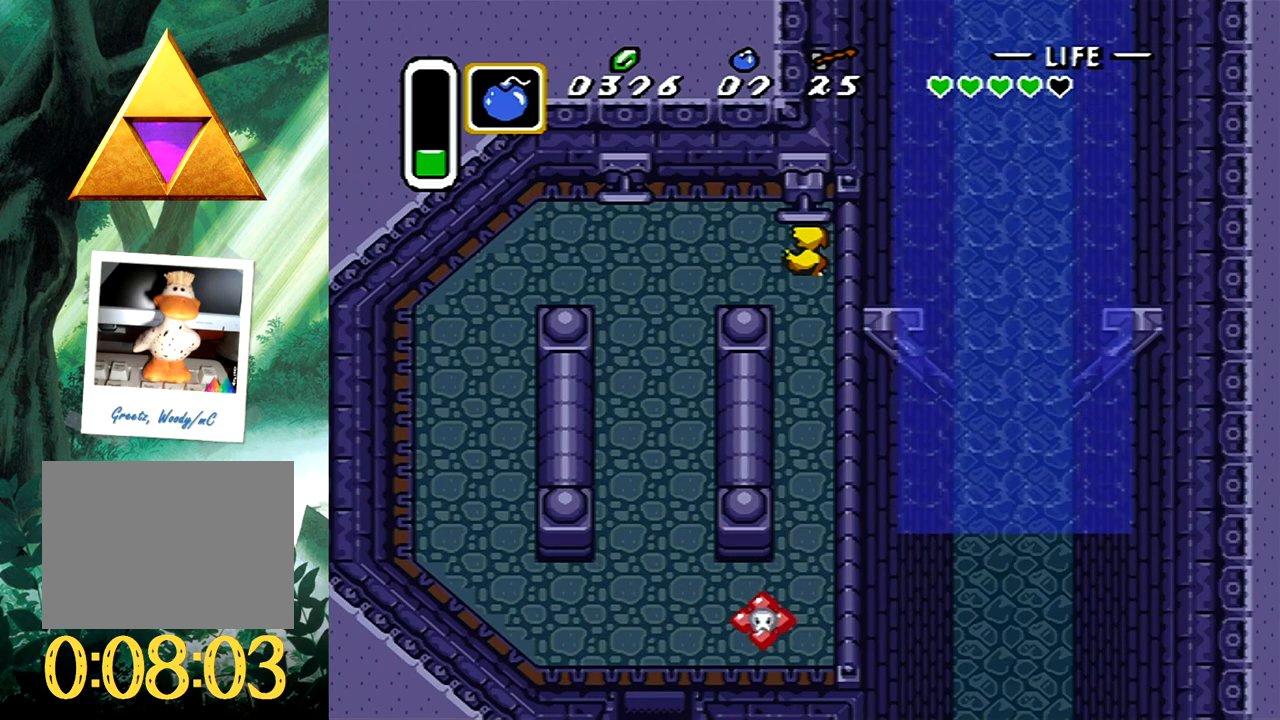
{"buttons": ["DPAD_DOWN"], "events": []}
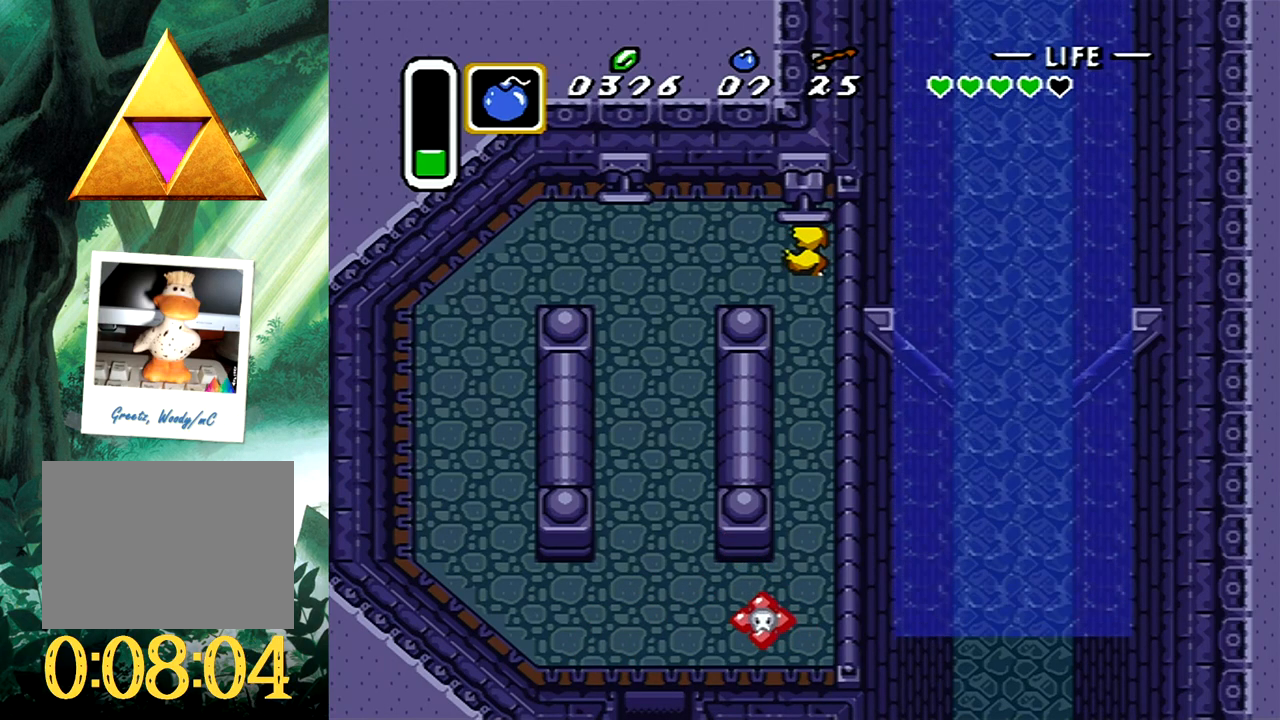
{"buttons": ["DPAD_DOWN"], "events": []}
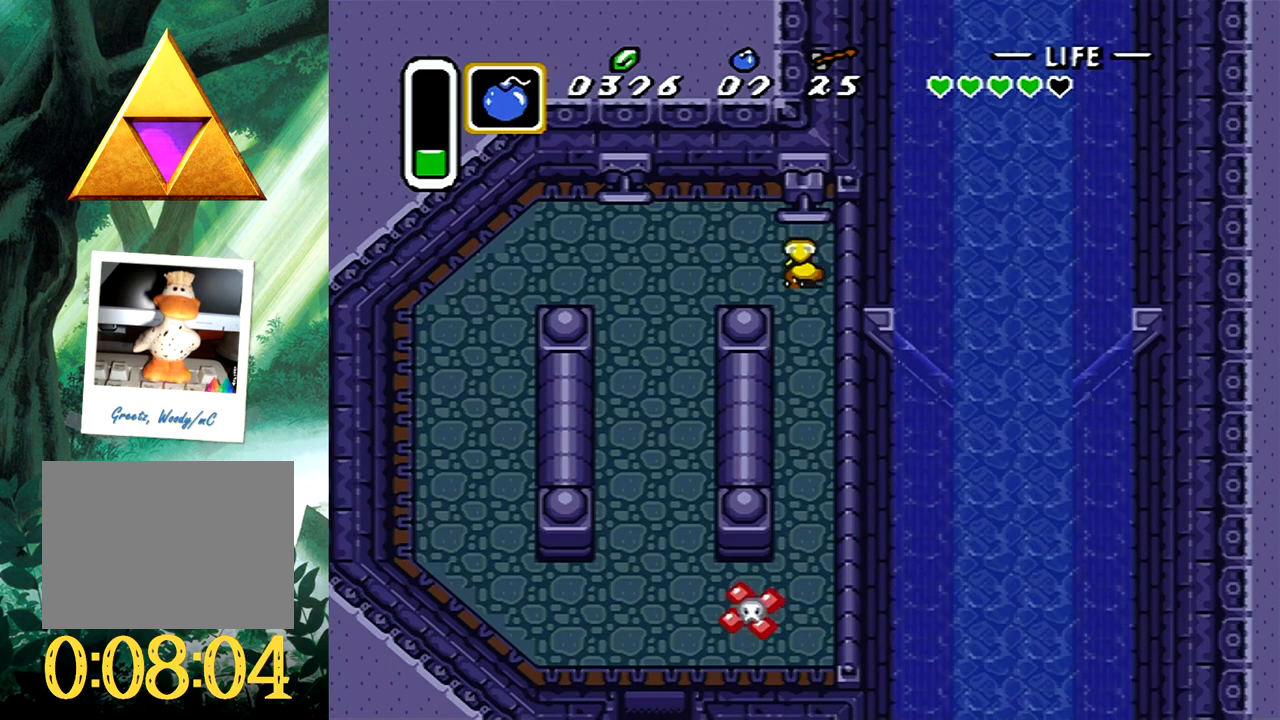
{"buttons": ["DPAD_DOWN"], "events": []}
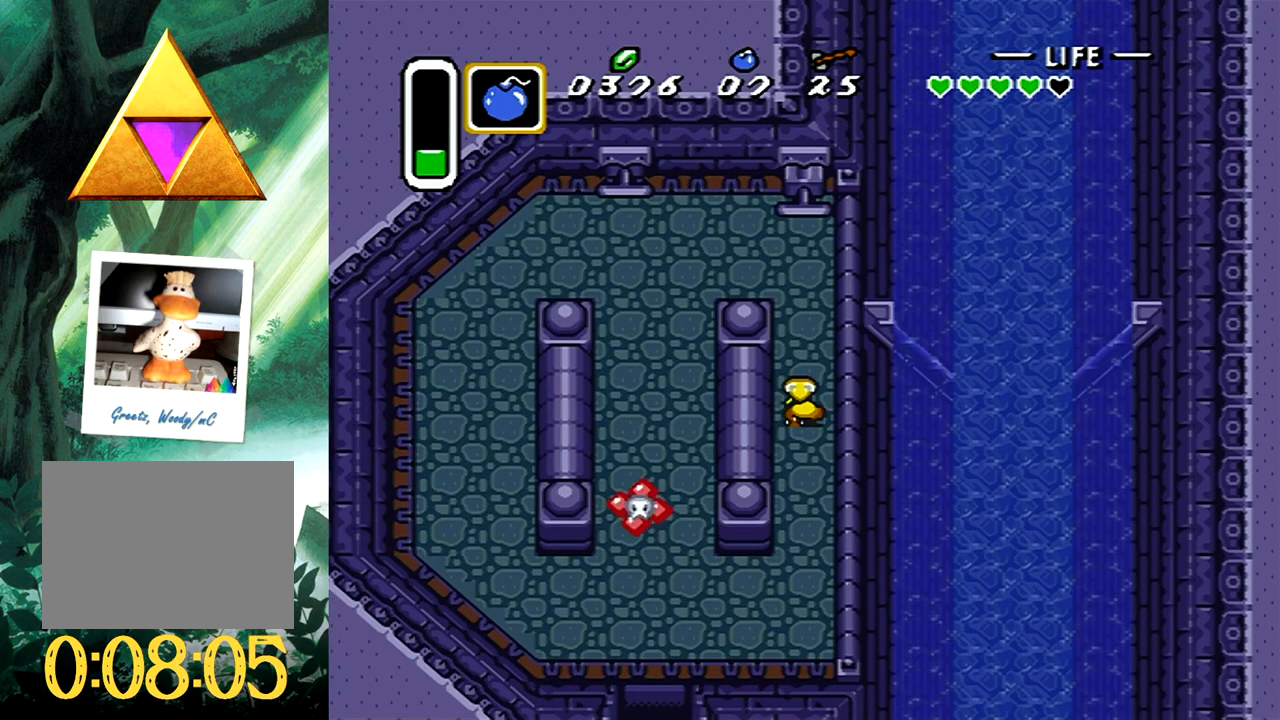
{"buttons": ["DPAD_DOWN"], "events": []}